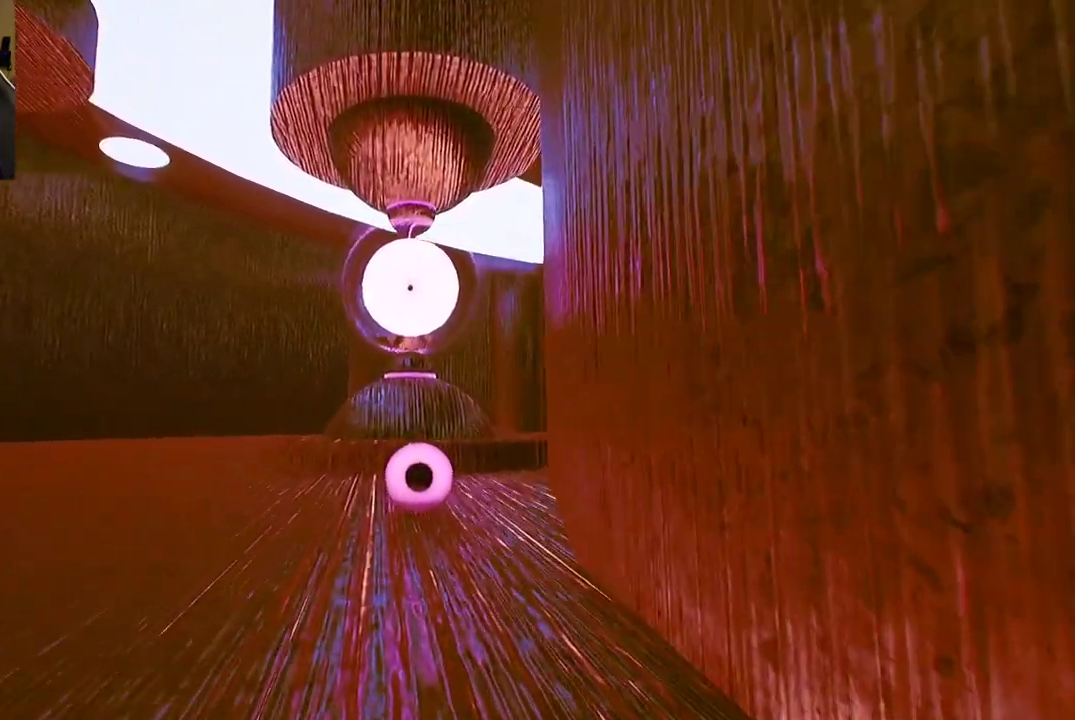
Gameplay with a controller (Xbox layout); each line is a JSON object with the inputs held at the frame after it. "events" lists button and stick changes between this image and that frame as [ms after this image, input, new state], when the widget could be followed in between.
{"buttons": [], "left_stick": "up", "right_stick": "center", "events": [[167, "A", "down"], [317, "A", "up"]]}
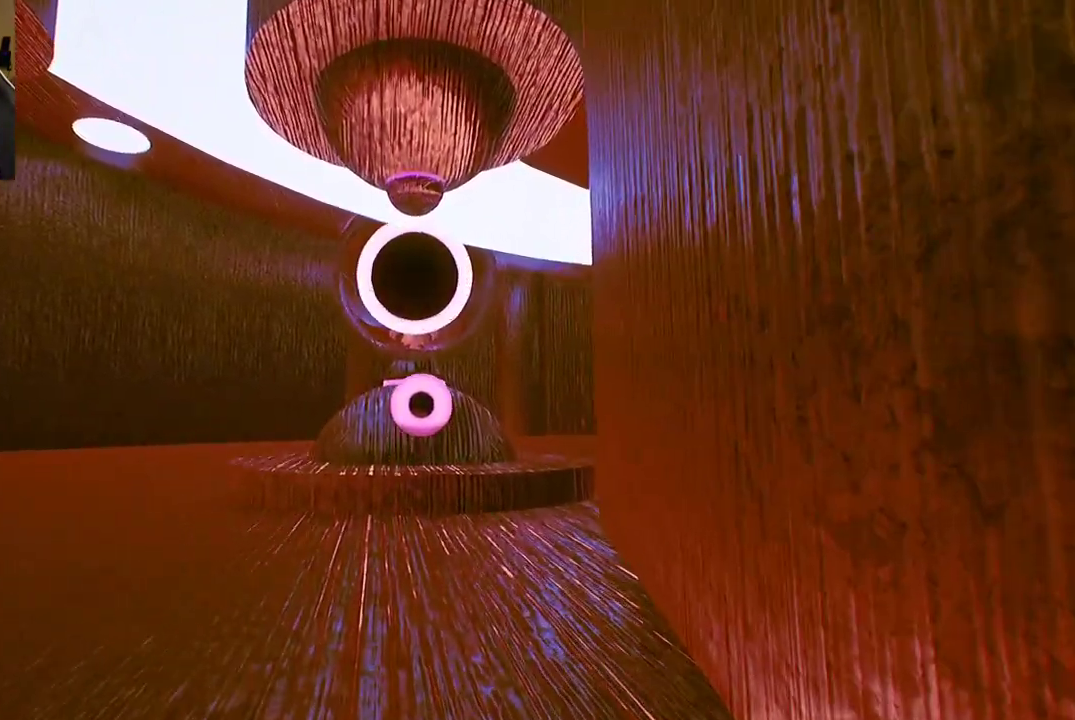
{"buttons": ["A"], "left_stick": "up", "right_stick": "center", "events": [[433, "A", "down"]]}
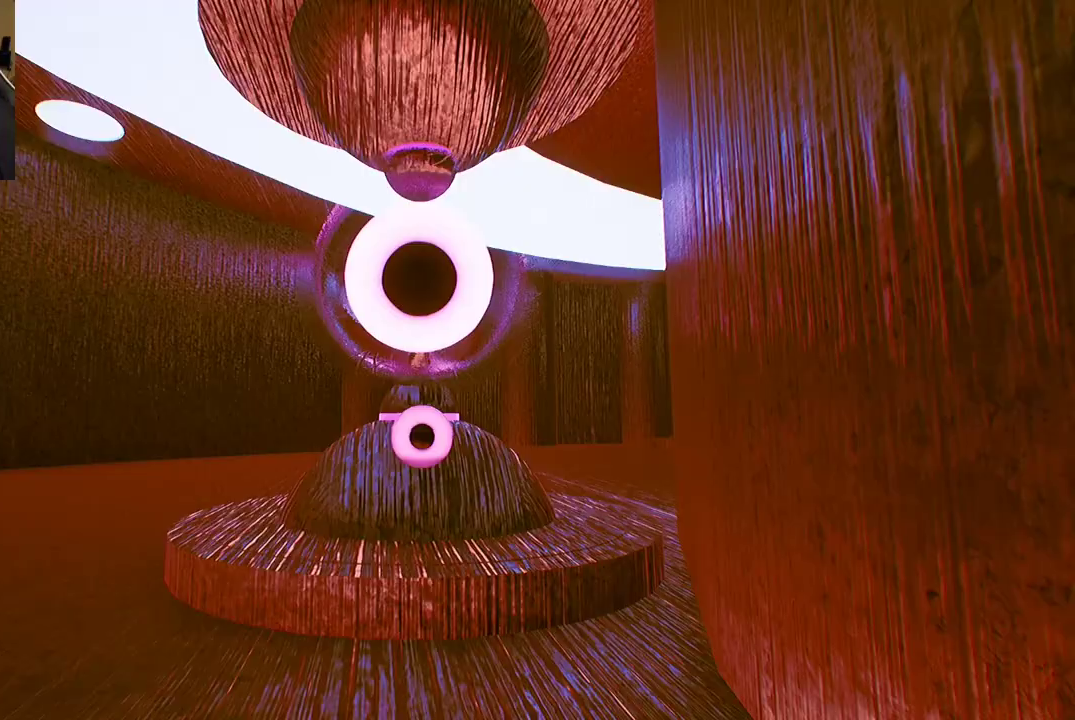
{"buttons": [], "left_stick": "up", "right_stick": "center", "events": [[33, "A", "up"], [117, "A", "down"], [200, "A", "up"]]}
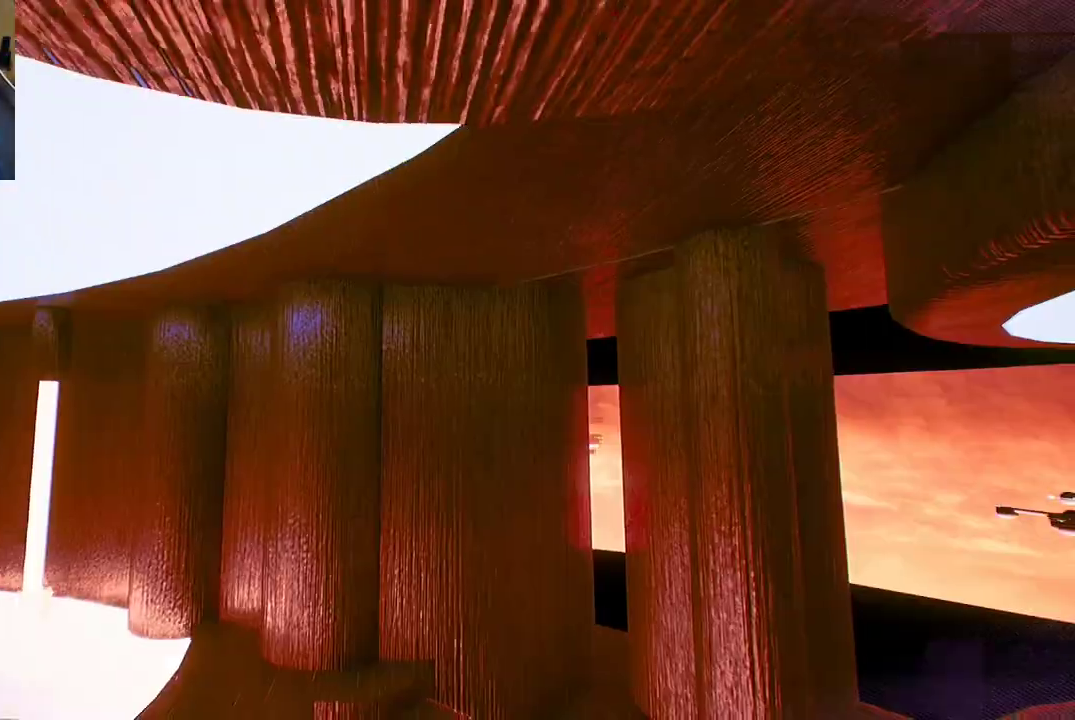
{"buttons": [], "left_stick": "center", "right_stick": "down-left", "events": [[17, "left_stick", "center"], [400, "right_stick", "down-left"]]}
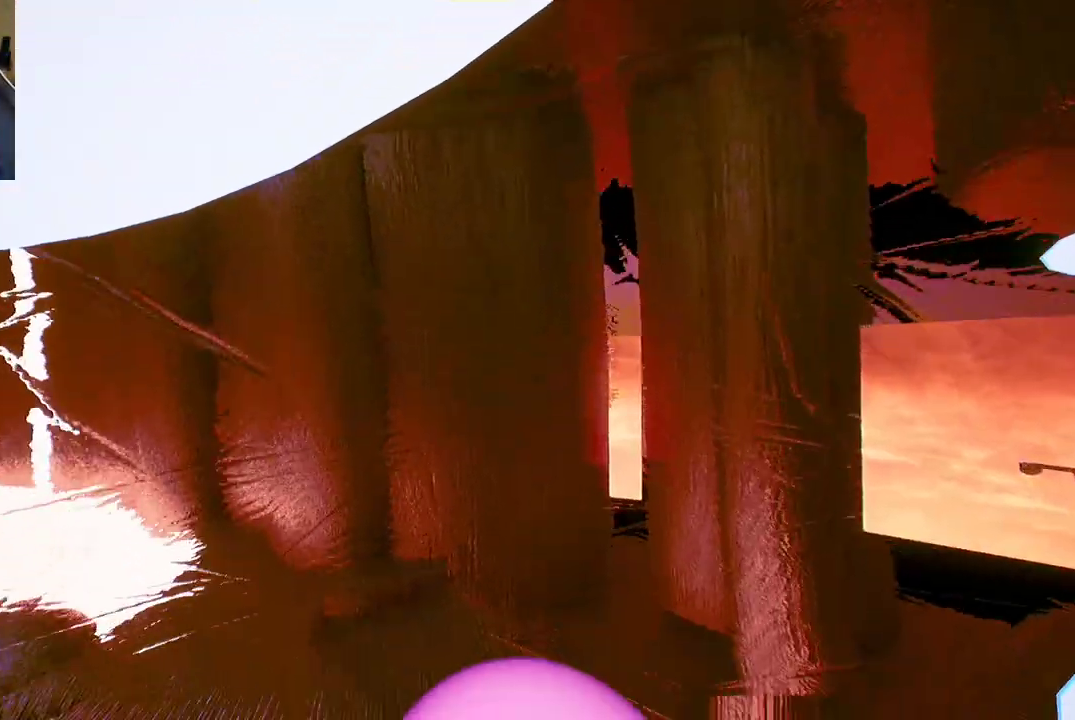
{"buttons": [], "left_stick": "down-left", "right_stick": "up-left", "events": [[17, "left_stick", "down"], [150, "right_stick", "left"], [267, "left_stick", "down-left"], [367, "right_stick", "up-left"]]}
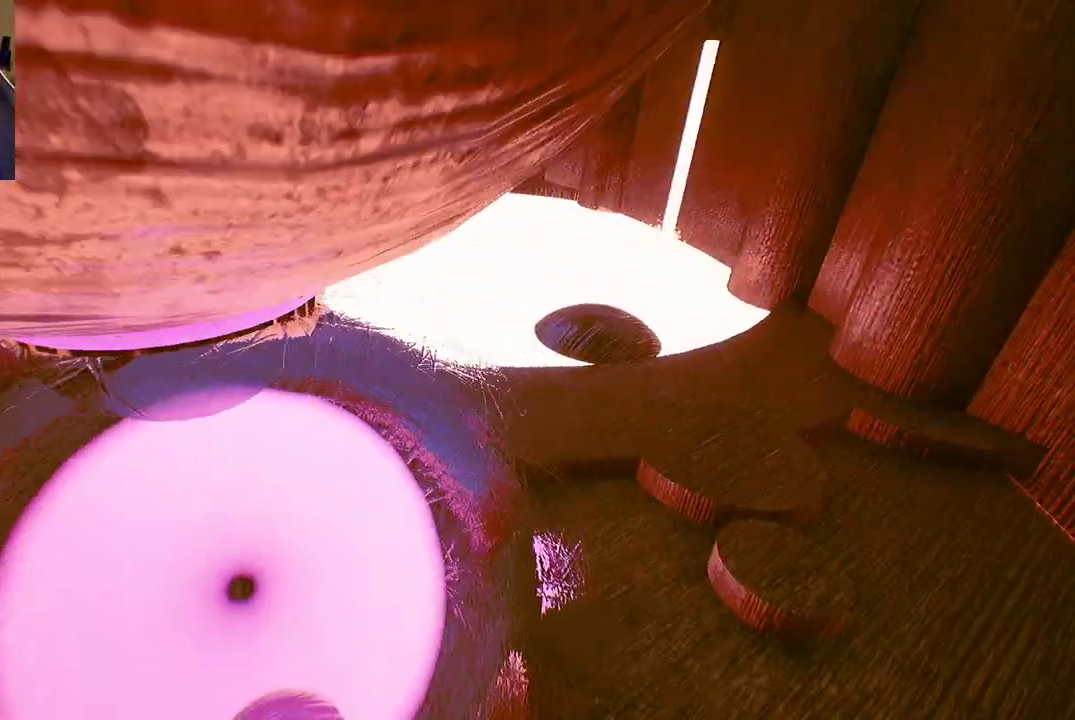
{"buttons": [], "left_stick": "down-left", "right_stick": "up-left", "events": [[33, "left_stick", "center"], [350, "left_stick", "down-left"]]}
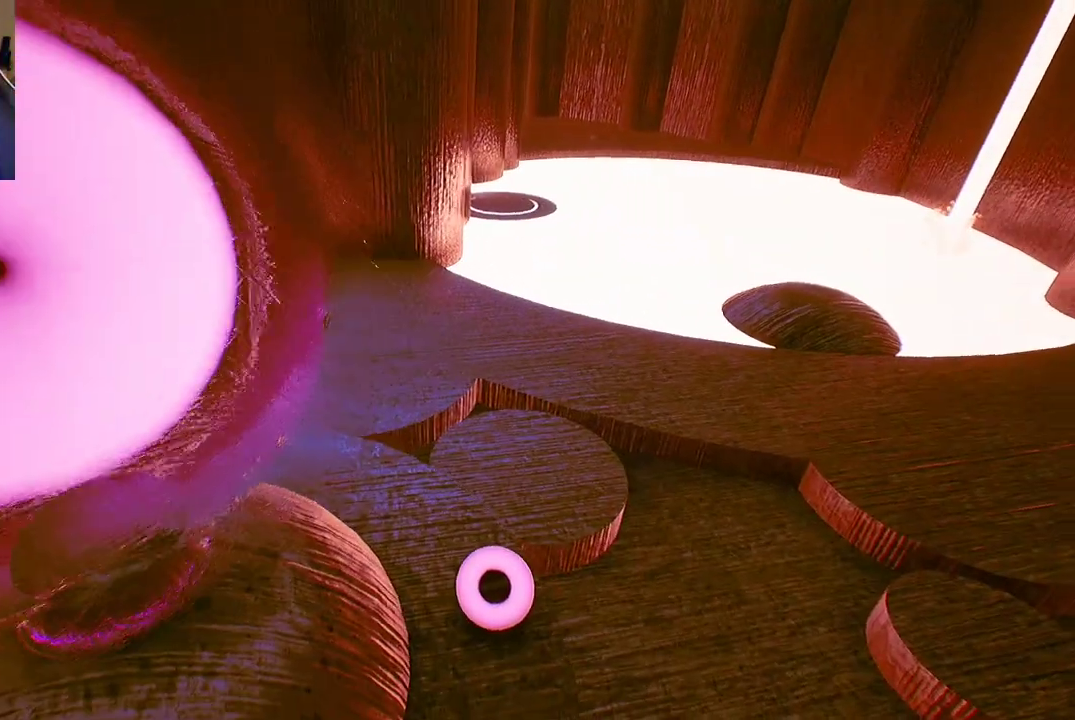
{"buttons": [], "left_stick": "down-left", "right_stick": "left", "events": [[17, "right_stick", "left"]]}
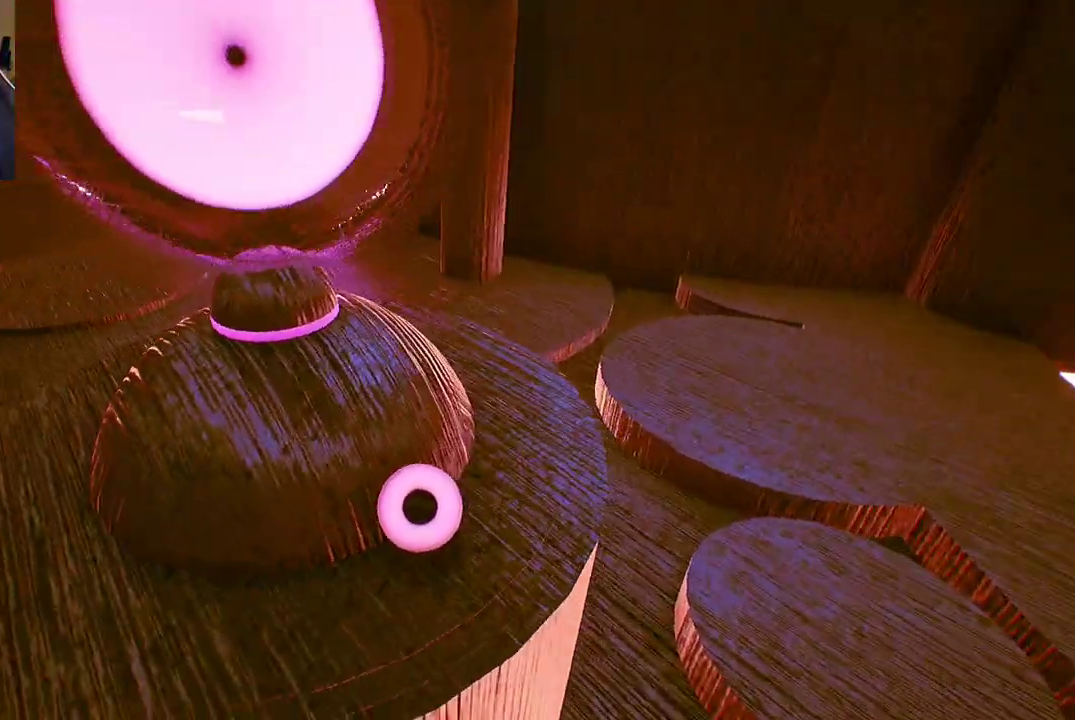
{"buttons": [], "left_stick": "up", "right_stick": "center", "events": [[50, "left_stick", "up-left"], [67, "right_stick", "center"], [150, "left_stick", "up"]]}
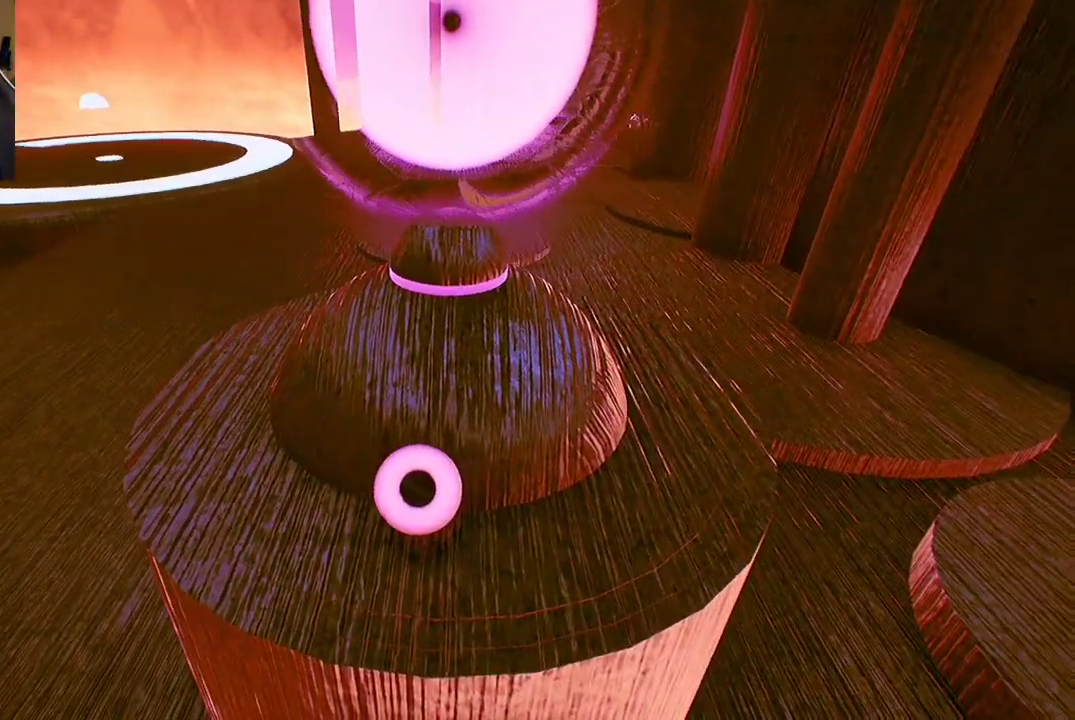
{"buttons": [], "left_stick": "up-right", "right_stick": "left", "events": [[83, "left_stick", "up-right"], [133, "right_stick", "right"], [267, "right_stick", "center"], [467, "right_stick", "left"]]}
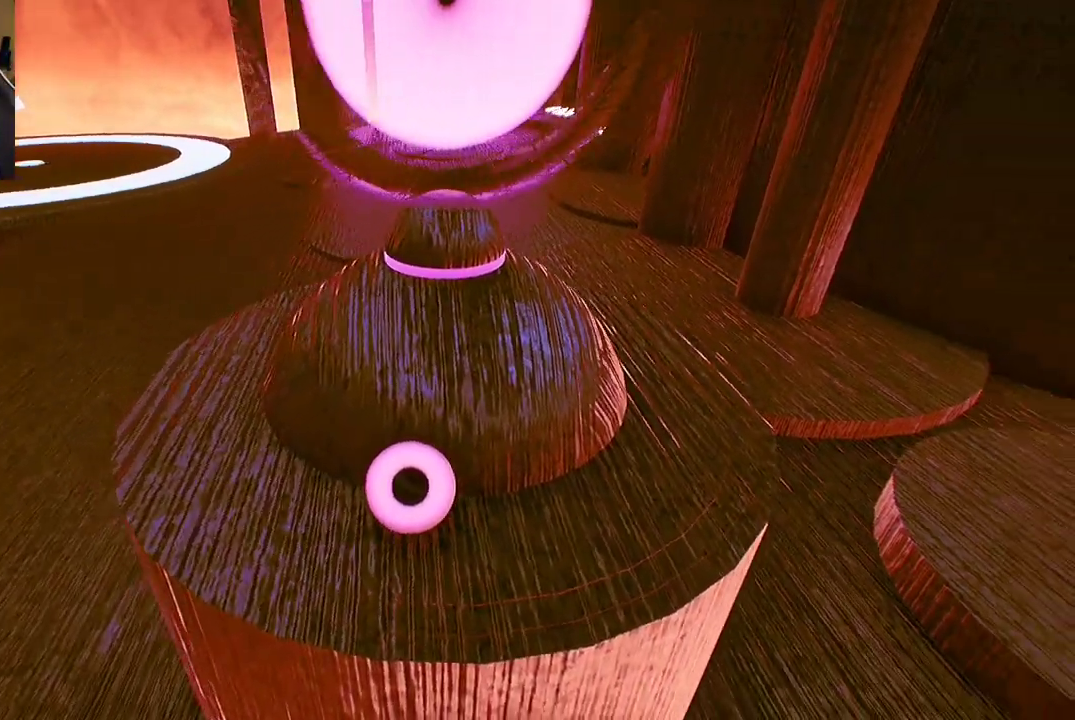
{"buttons": [], "left_stick": "right", "right_stick": "center", "events": [[283, "left_stick", "right"], [300, "right_stick", "center"]]}
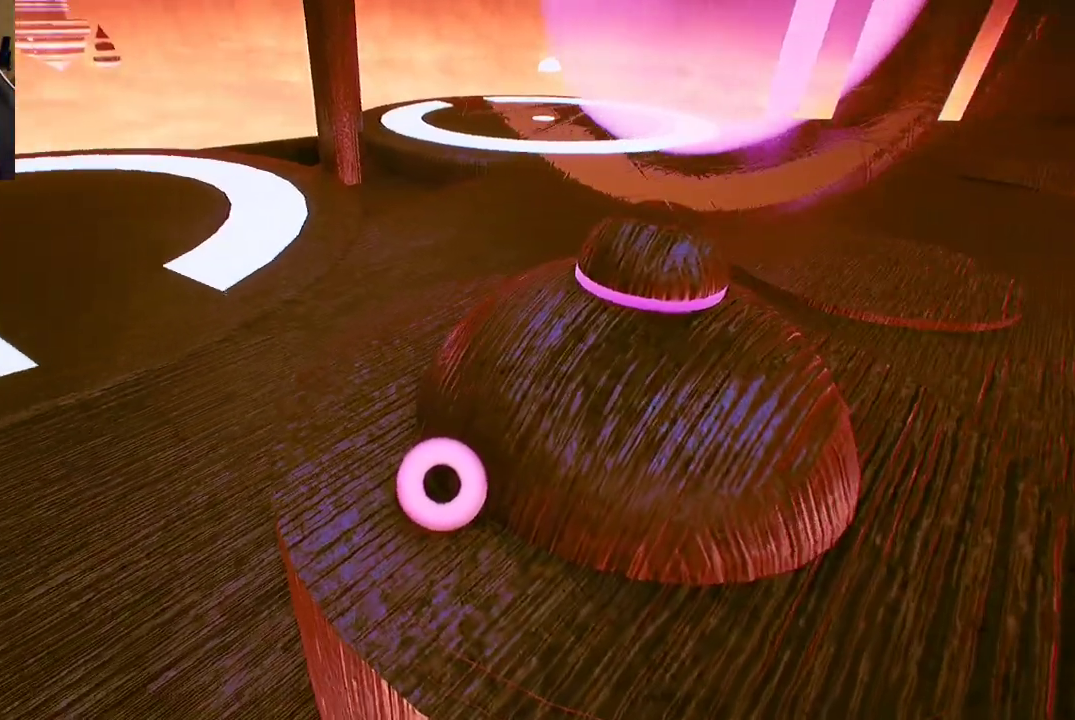
{"buttons": [], "left_stick": "right", "right_stick": "center", "events": []}
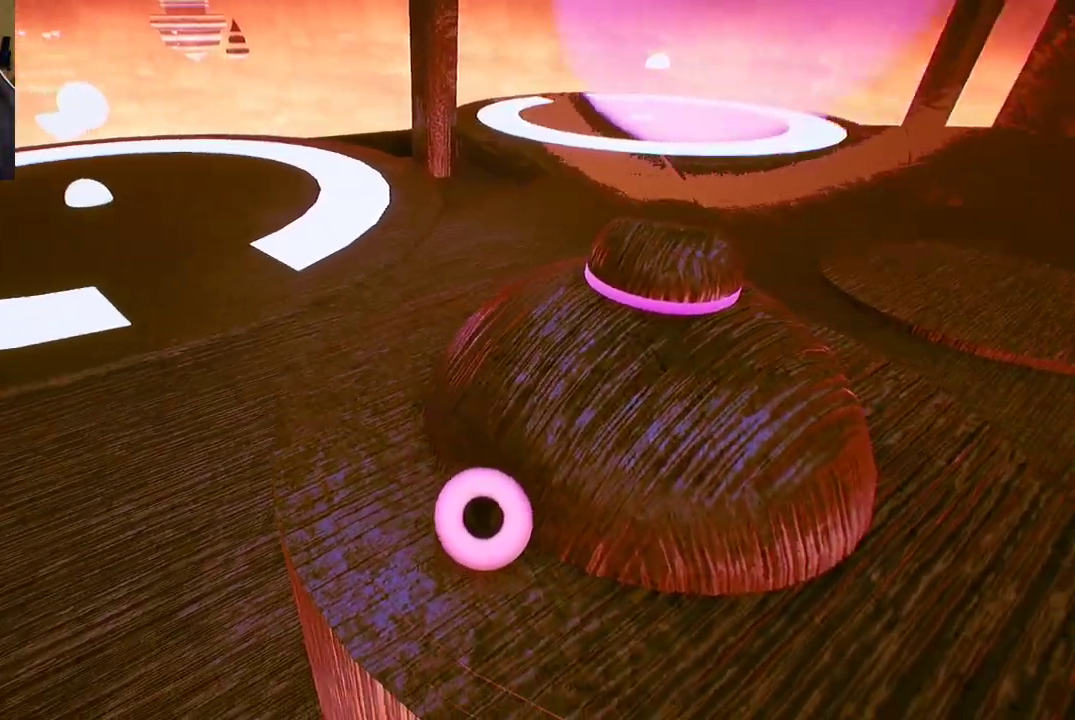
{"buttons": [], "left_stick": "up", "right_stick": "center", "events": [[83, "left_stick", "up-right"], [333, "right_stick", "right"], [417, "left_stick", "up"], [500, "right_stick", "center"]]}
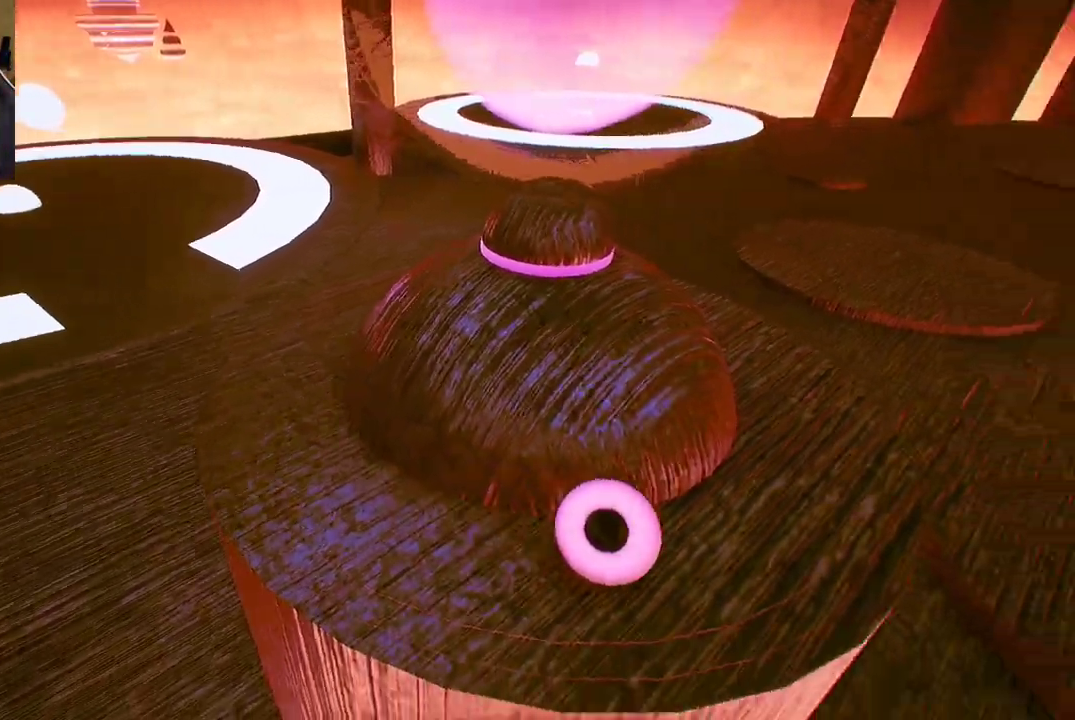
{"buttons": [], "left_stick": "up", "right_stick": "center", "events": []}
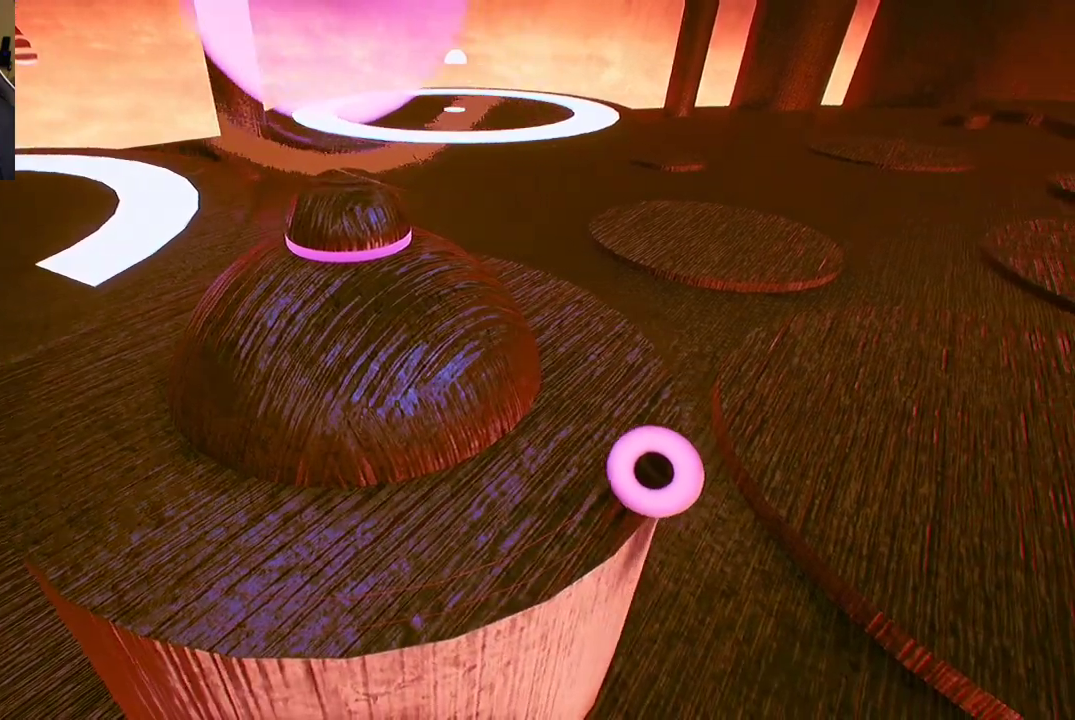
{"buttons": [], "left_stick": "up-right", "right_stick": "right", "events": [[267, "left_stick", "up-right"], [367, "right_stick", "right"]]}
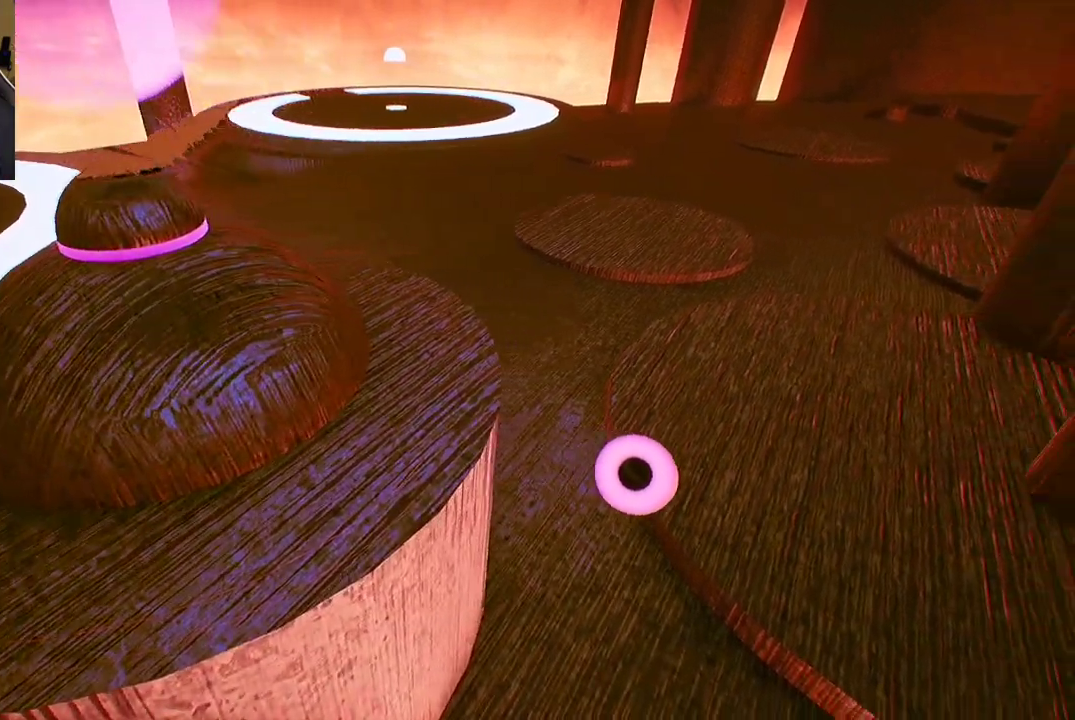
{"buttons": [], "left_stick": "center", "right_stick": "center", "events": [[33, "right_stick", "center"], [217, "left_stick", "center"]]}
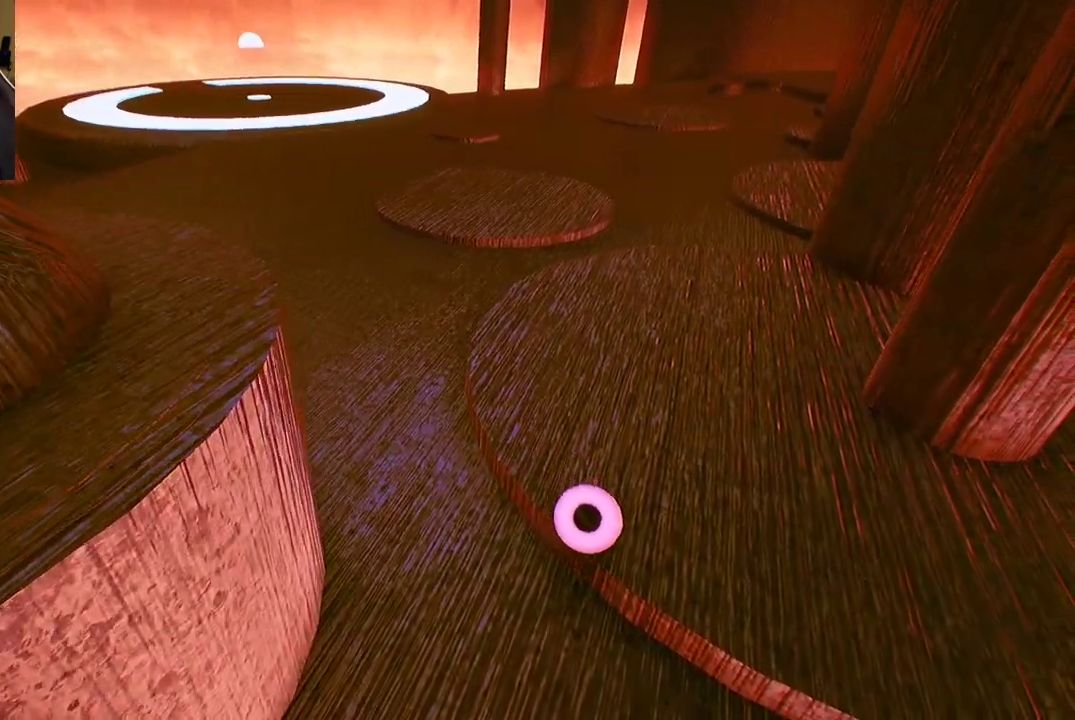
{"buttons": [], "left_stick": "left", "right_stick": "center", "events": [[117, "left_stick", "left"], [300, "left_stick", "down-left"], [467, "left_stick", "left"]]}
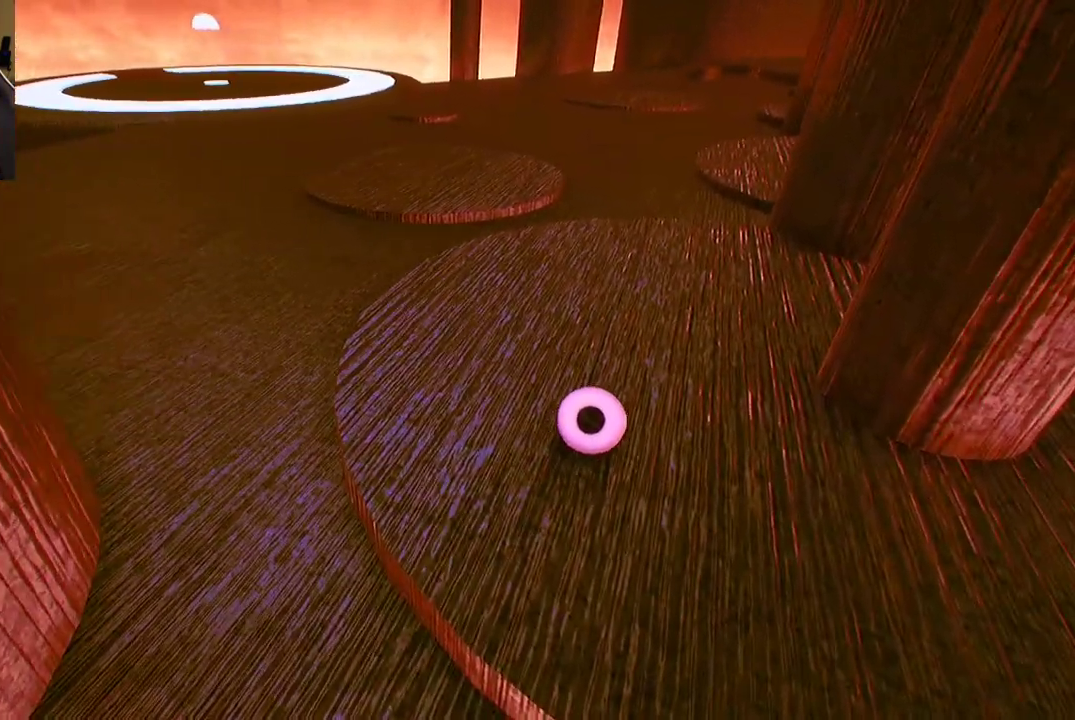
{"buttons": [], "left_stick": "up-left", "right_stick": "center", "events": [[17, "left_stick", "up-left"]]}
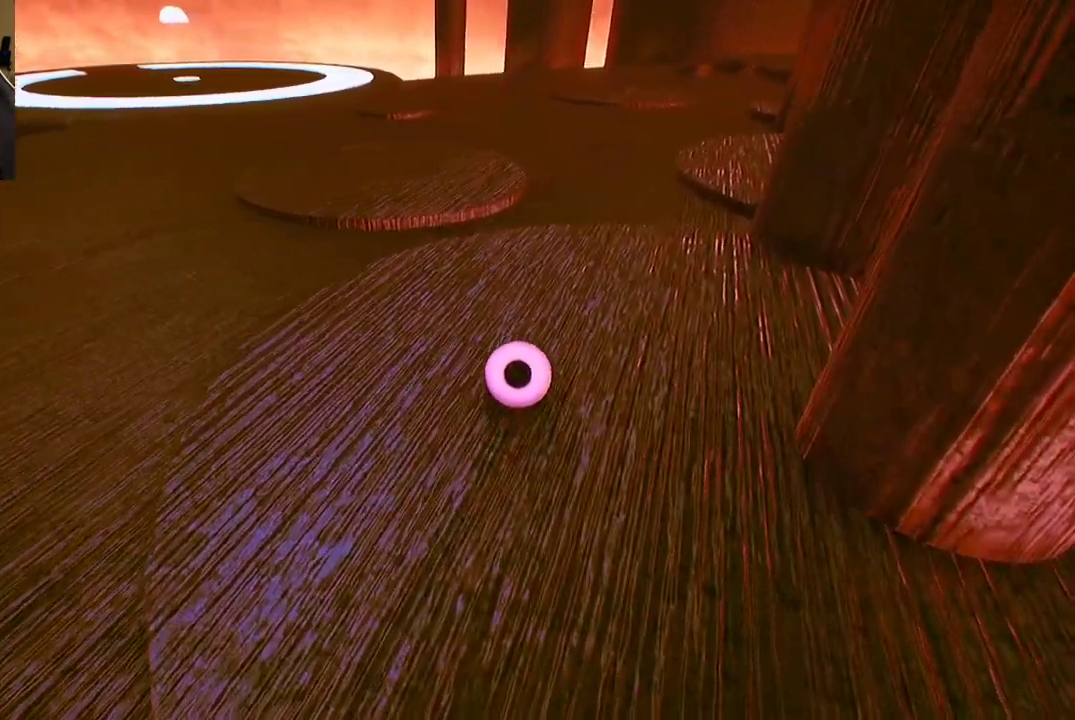
{"buttons": [], "left_stick": "center", "right_stick": "center", "events": [[150, "left_stick", "up"], [367, "left_stick", "center"], [450, "A", "down"], [500, "A", "up"]]}
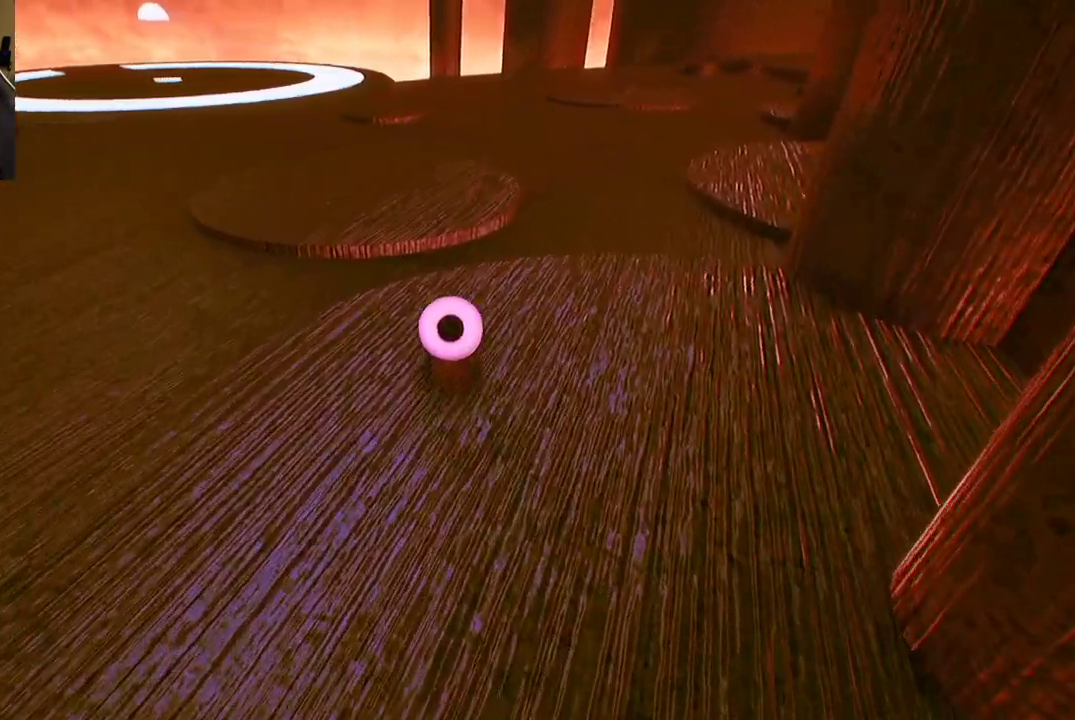
{"buttons": [], "left_stick": "center", "right_stick": "center", "events": []}
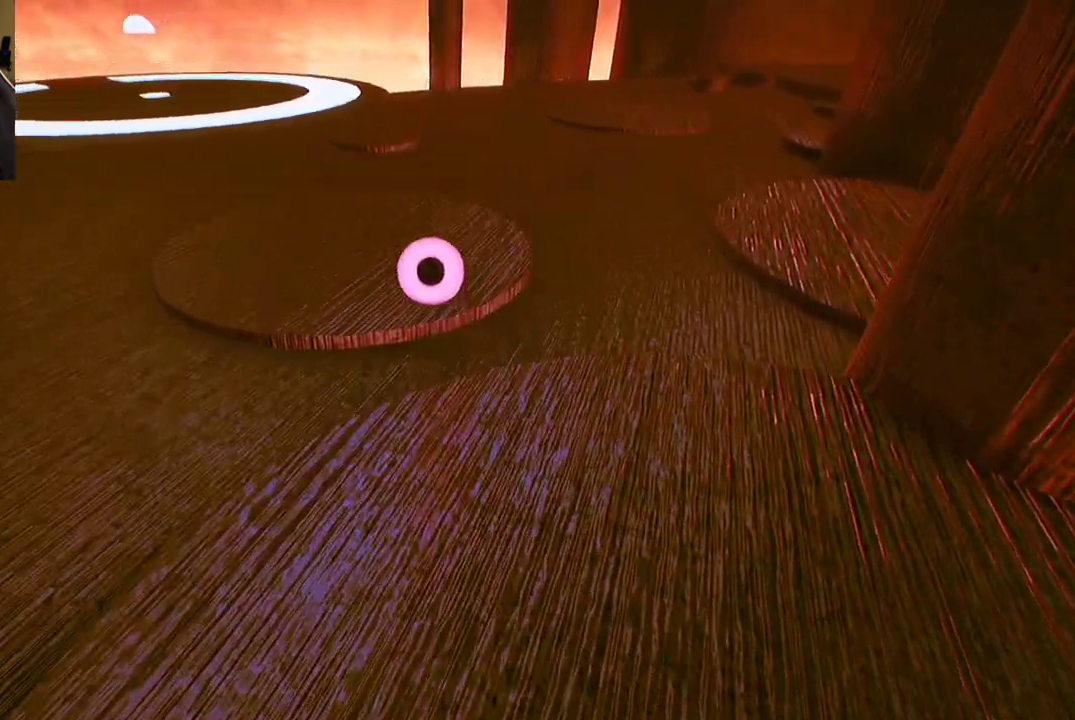
{"buttons": [], "left_stick": "down-right", "right_stick": "center", "events": [[33, "right_stick", "right"], [383, "right_stick", "center"], [400, "left_stick", "down-right"]]}
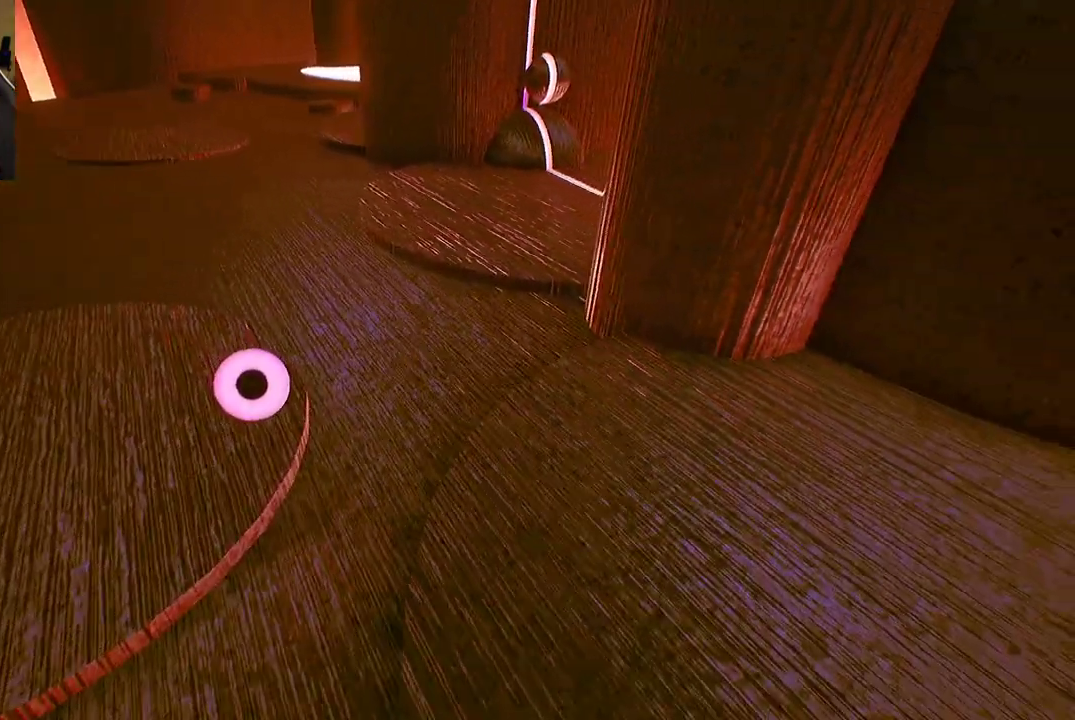
{"buttons": [], "left_stick": "center", "right_stick": "up-right", "events": [[217, "left_stick", "center"], [400, "right_stick", "up-right"]]}
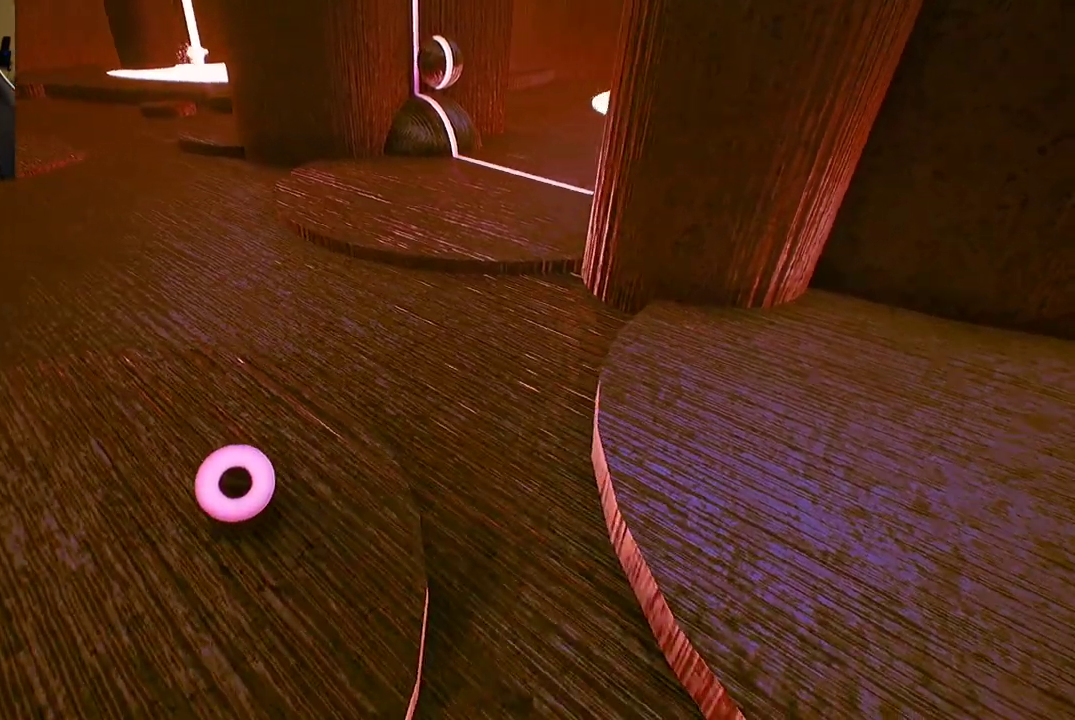
{"buttons": [], "left_stick": "up", "right_stick": "down-right", "events": [[250, "right_stick", "center"], [383, "right_stick", "right"], [417, "left_stick", "up"], [500, "right_stick", "down-right"]]}
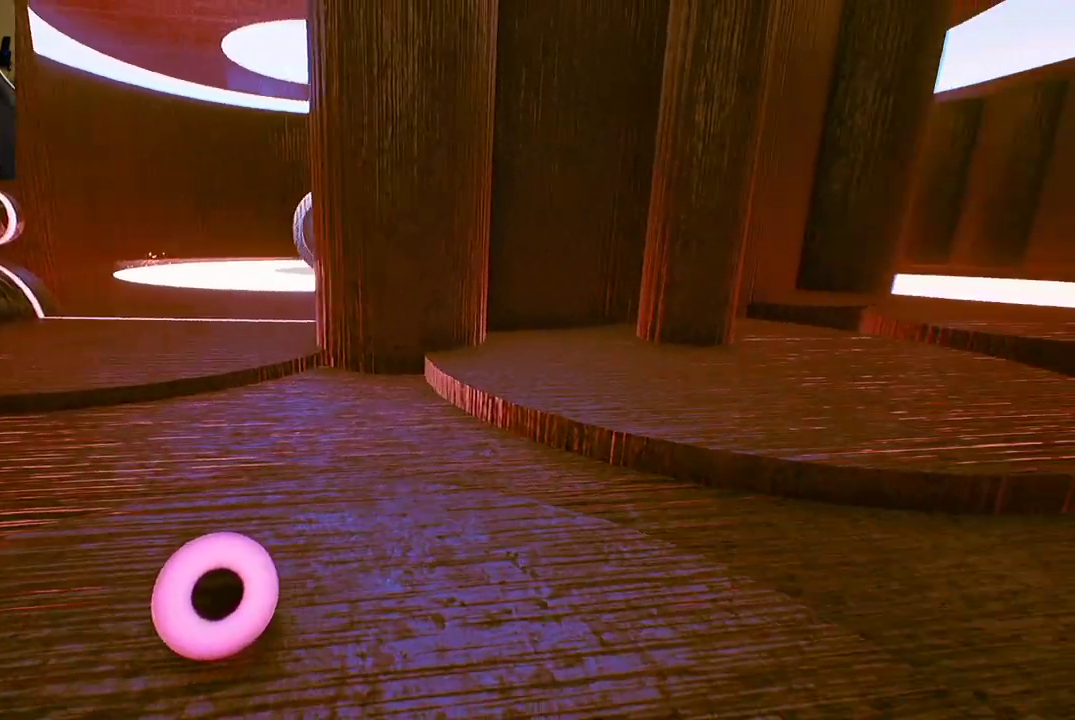
{"buttons": [], "left_stick": "up", "right_stick": "center", "events": [[100, "right_stick", "center"], [200, "left_stick", "center"], [333, "left_stick", "up"]]}
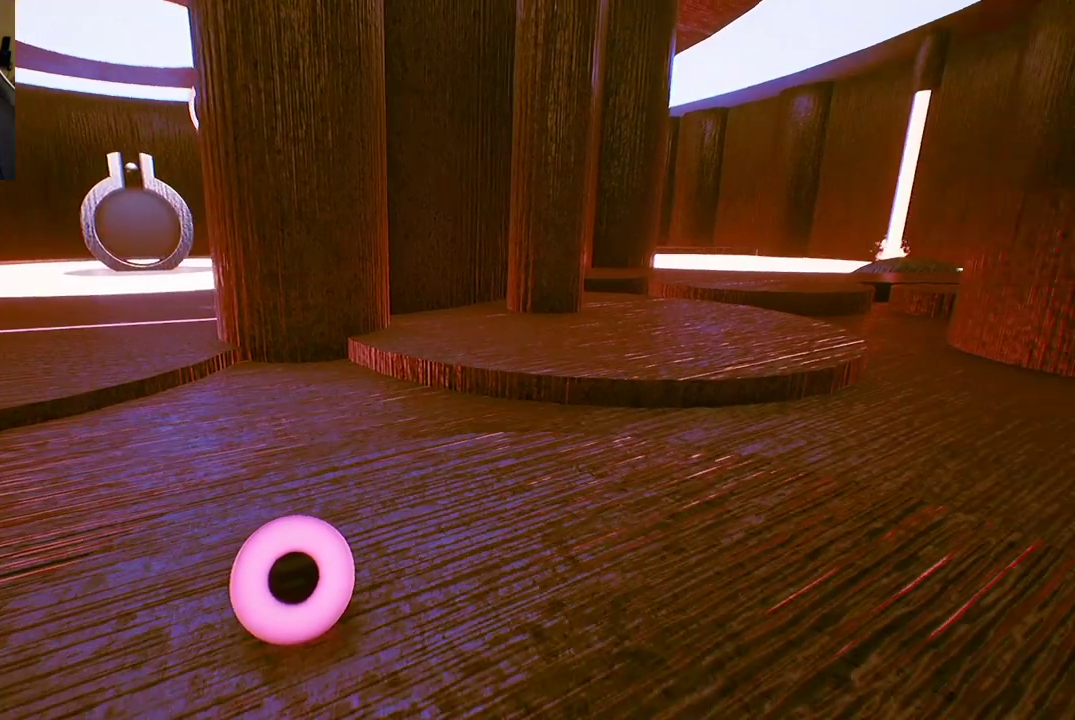
{"buttons": [], "left_stick": "up", "right_stick": "center", "events": [[17, "right_stick", "right"], [150, "right_stick", "center"]]}
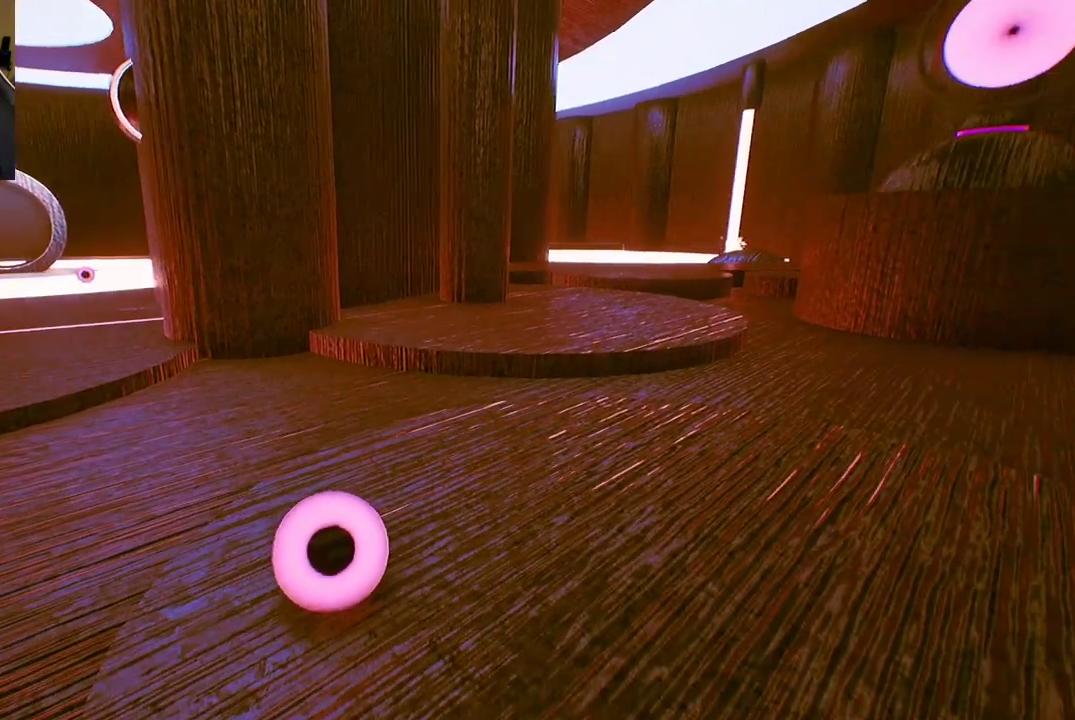
{"buttons": [], "left_stick": "center", "right_stick": "center", "events": [[33, "right_stick", "down"], [100, "left_stick", "up-right"], [267, "right_stick", "center"], [283, "left_stick", "right"], [500, "left_stick", "center"]]}
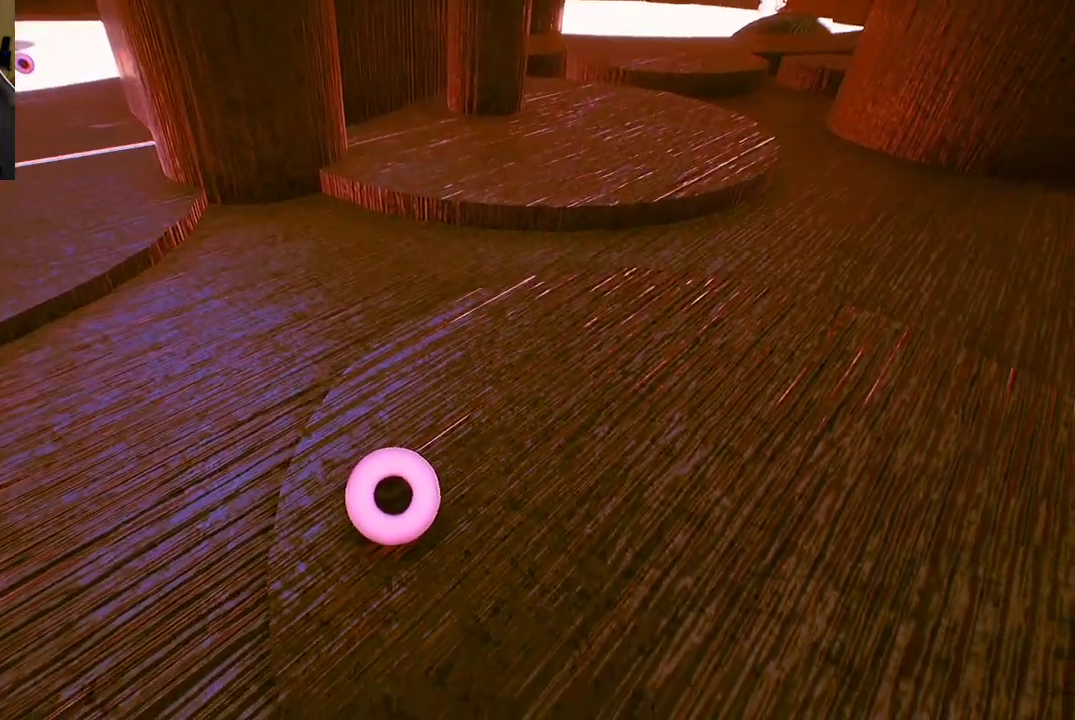
{"buttons": [], "left_stick": "up", "right_stick": "left", "events": [[283, "left_stick", "down-right"], [350, "right_stick", "left"], [383, "left_stick", "up-right"], [467, "left_stick", "up"]]}
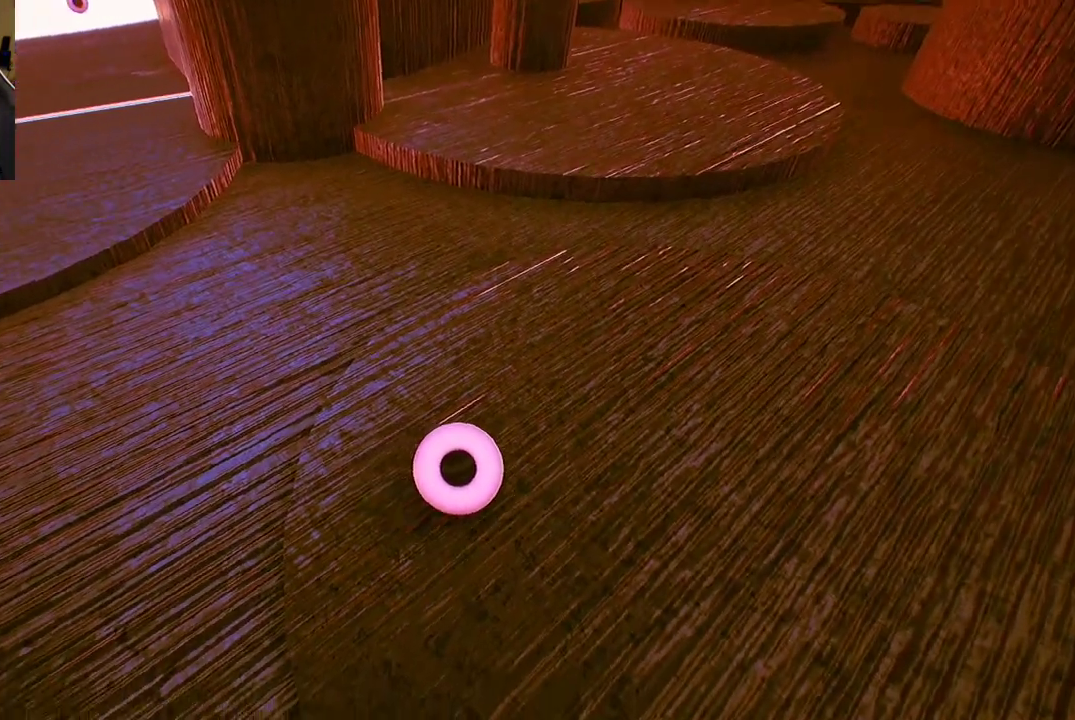
{"buttons": [], "left_stick": "up", "right_stick": "center", "events": [[100, "right_stick", "up"], [483, "right_stick", "center"]]}
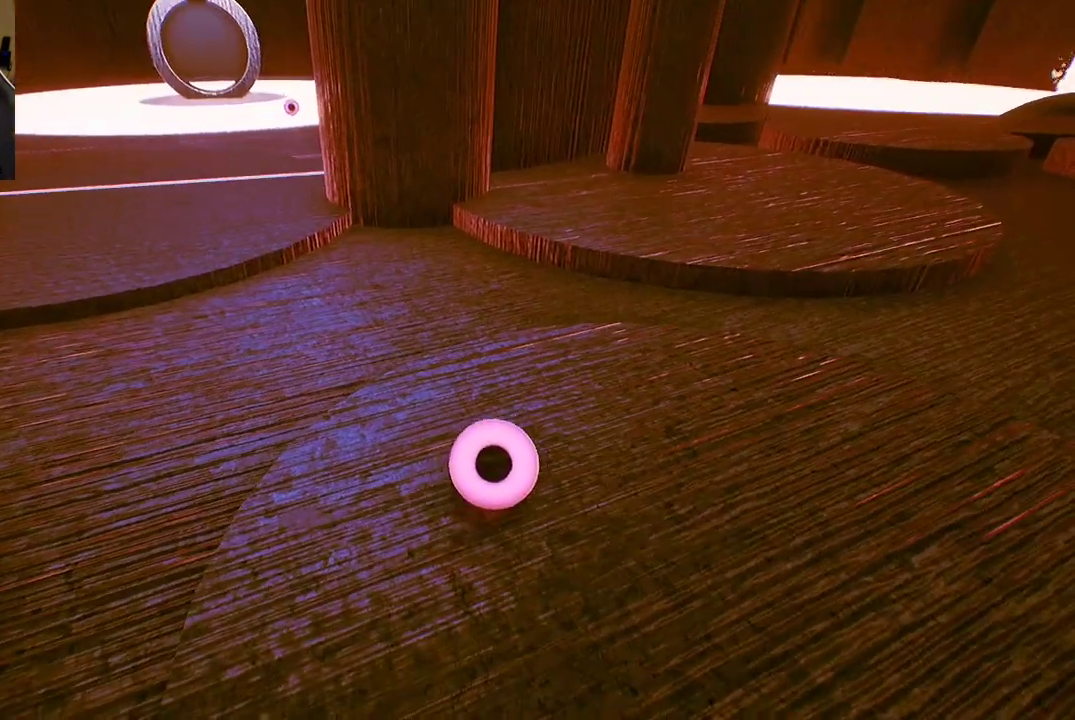
{"buttons": [], "left_stick": "down", "right_stick": "center", "events": [[100, "left_stick", "center"], [450, "left_stick", "down"]]}
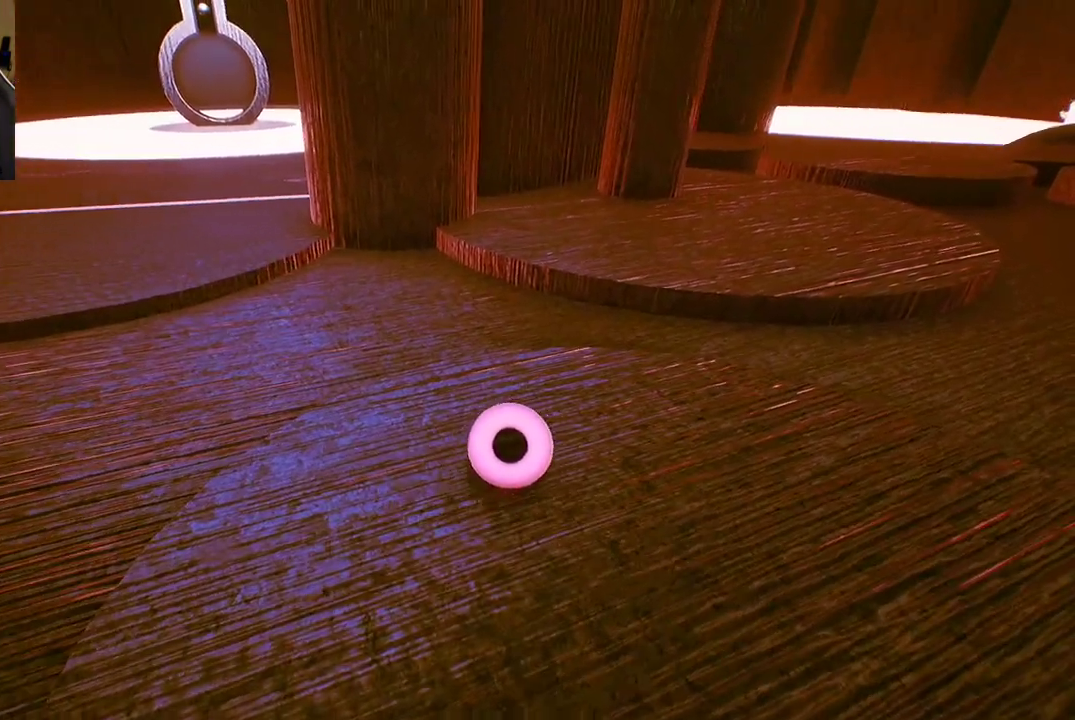
{"buttons": [], "left_stick": "down", "right_stick": "center", "events": []}
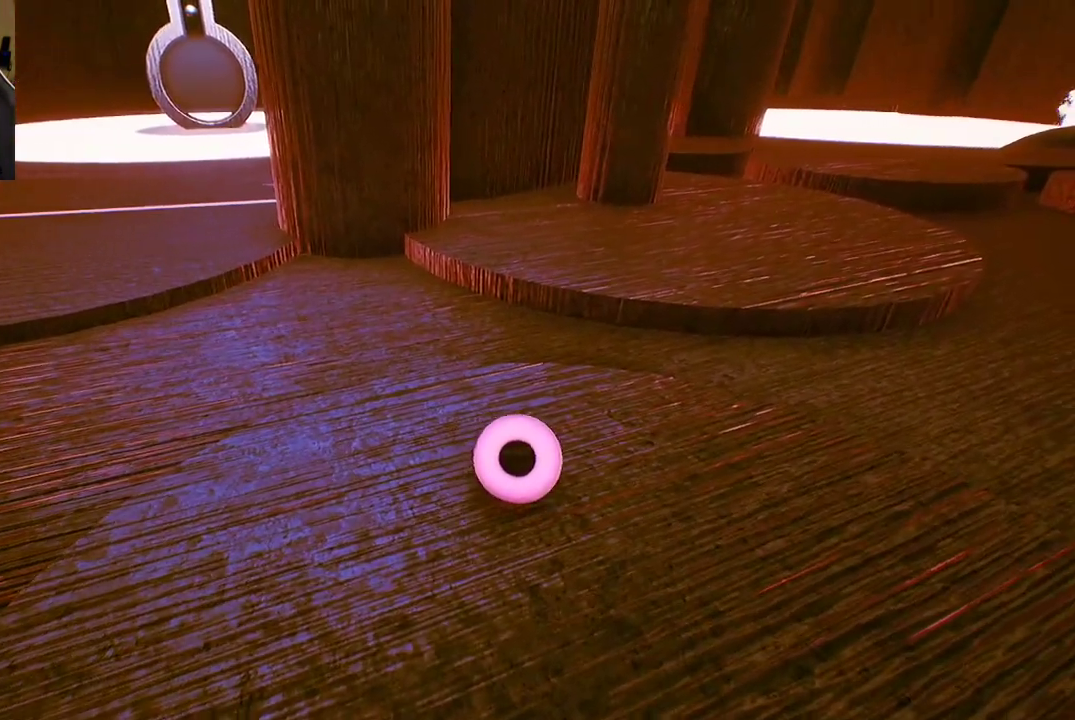
{"buttons": [], "left_stick": "down-left", "right_stick": "center", "events": [[33, "left_stick", "down-left"]]}